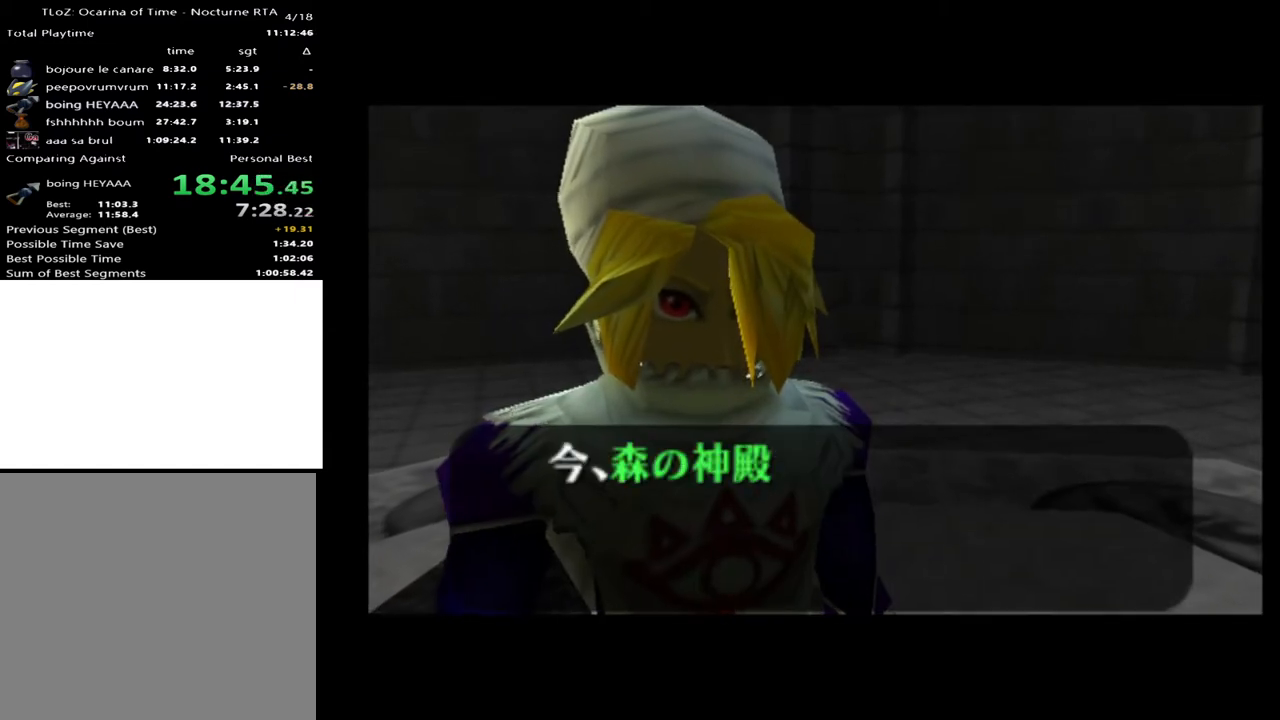
Gameplay with a controller (Xbox layout); each line is a JSON object with the inputs held at the frame after it. "events" lists button and stick changes between this image and that frame as [ms after this image, input, new state], when the widget could be followed in between. Not read: L1 L3 R1 R3.
{"buttons": [], "left_stick": "center", "right_stick": "center", "events": []}
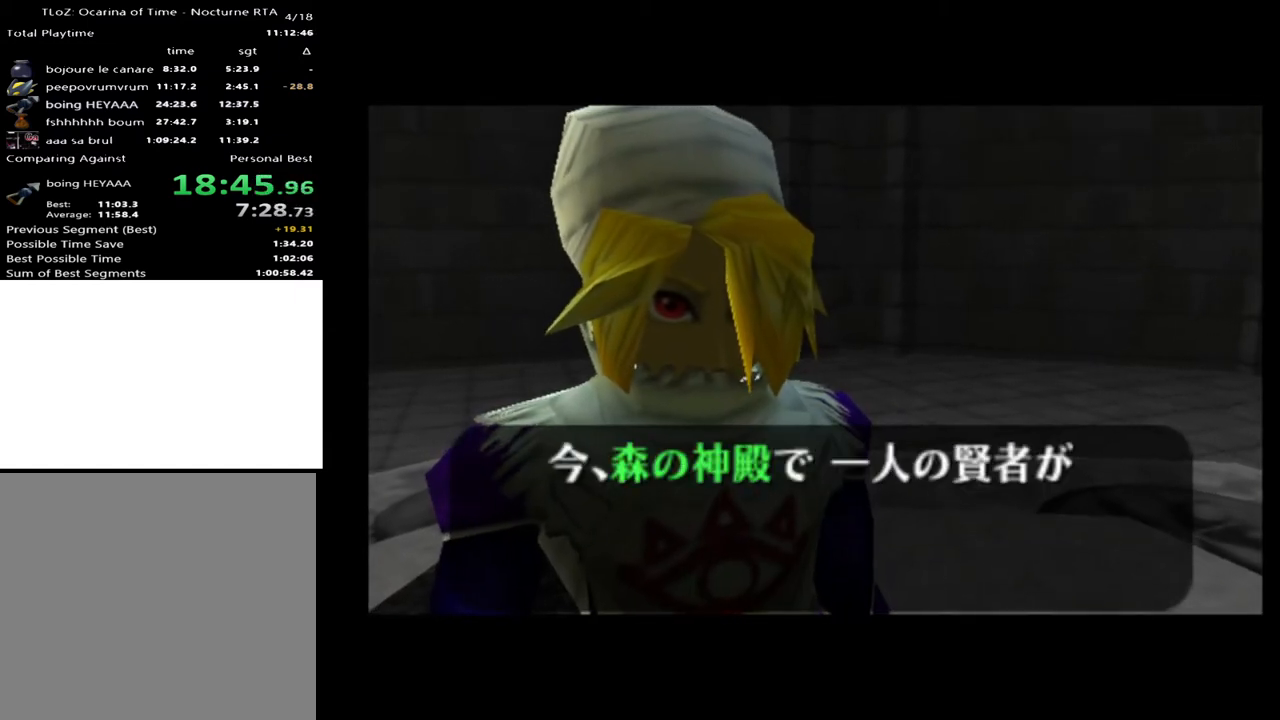
{"buttons": ["X"], "left_stick": "center", "right_stick": "center", "events": [[467, "A", "down"], [467, "X", "down"], [500, "A", "up"]]}
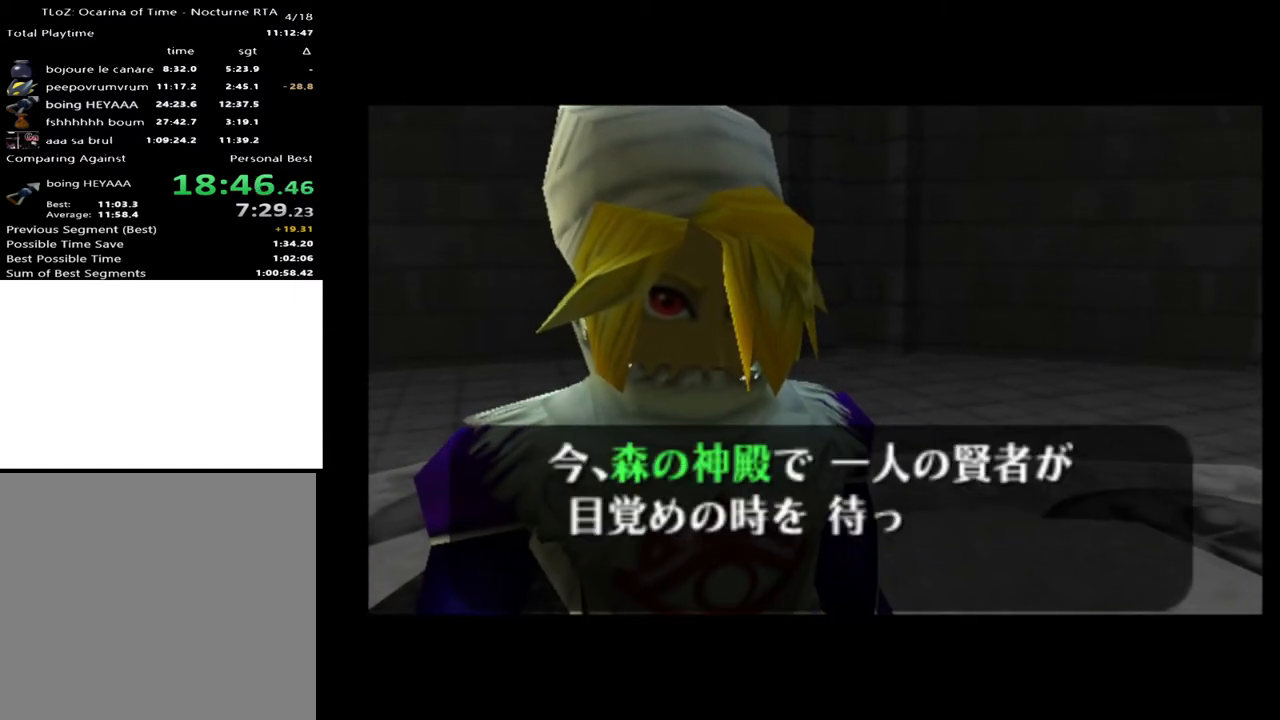
{"buttons": [], "left_stick": "center", "right_stick": "center", "events": [[67, "A", "down"], [67, "X", "up"], [100, "A", "up"], [133, "X", "down"], [167, "A", "down"], [200, "A", "up"], [200, "X", "up"], [267, "X", "down"], [300, "A", "down"], [333, "A", "up"], [333, "X", "up"], [400, "A", "down"], [433, "X", "down"], [467, "A", "up"], [500, "X", "up"]]}
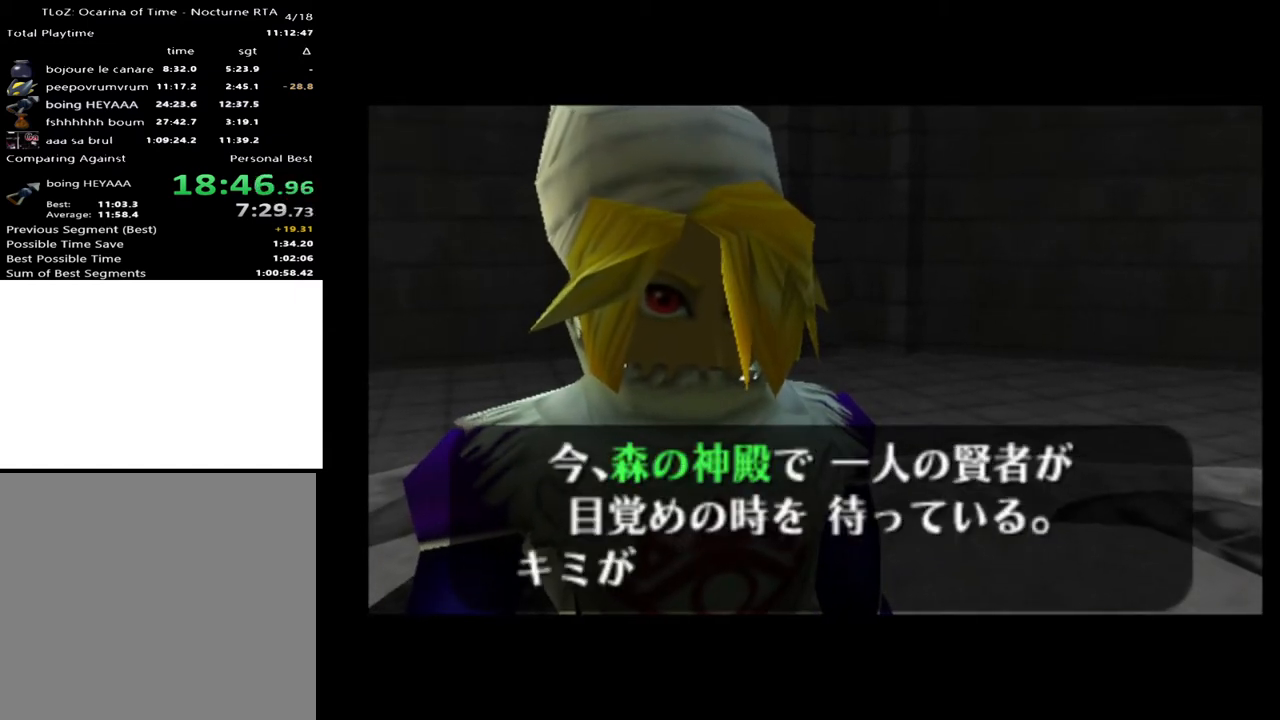
{"buttons": ["X"], "left_stick": "center", "right_stick": "center", "events": [[67, "X", "down"], [100, "X", "up"], [133, "A", "down"], [167, "A", "up"], [200, "X", "down"], [267, "A", "down"], [267, "X", "up"], [300, "A", "up"], [333, "X", "down"], [367, "A", "down"], [400, "X", "up"], [433, "A", "up"], [467, "A", "down"], [467, "X", "down"], [500, "A", "up"]]}
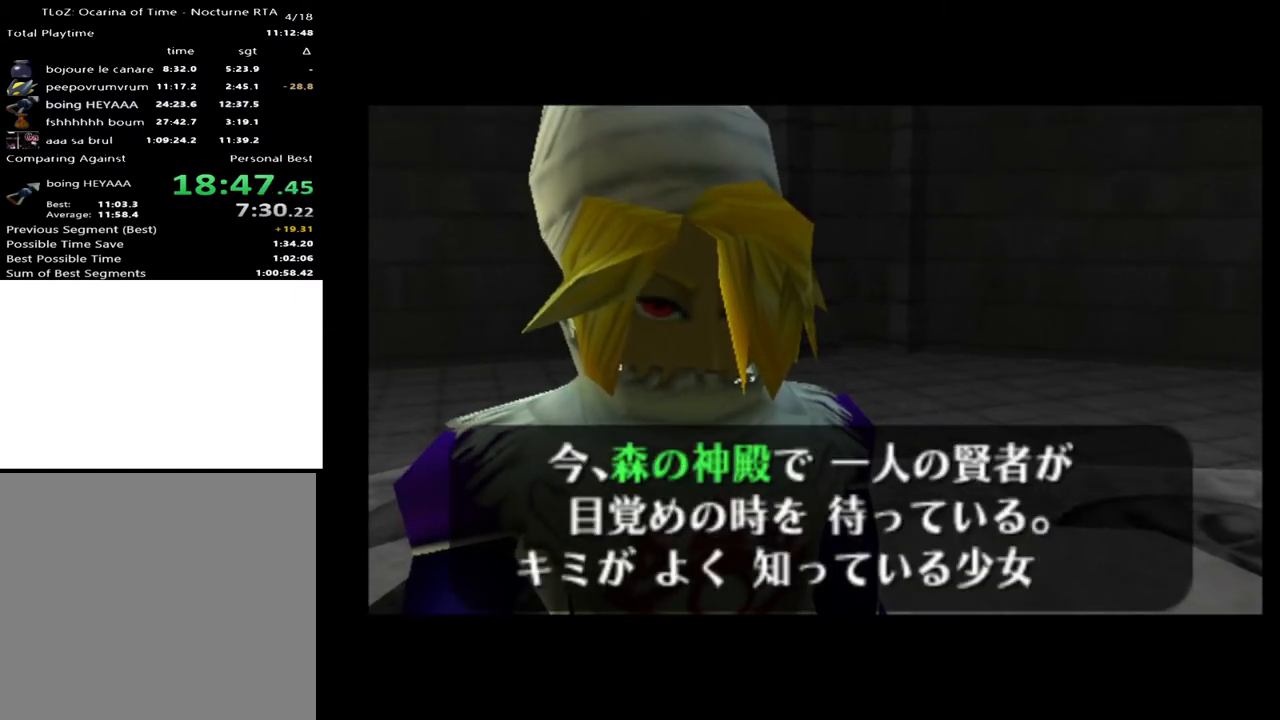
{"buttons": [], "left_stick": "center", "right_stick": "center", "events": [[67, "A", "down"], [67, "X", "up"], [100, "A", "up"], [100, "X", "down"], [167, "X", "up"], [200, "A", "down"], [233, "A", "up"], [233, "X", "down"], [333, "A", "down"], [333, "X", "up"], [367, "A", "up"], [367, "X", "down"], [467, "X", "up"]]}
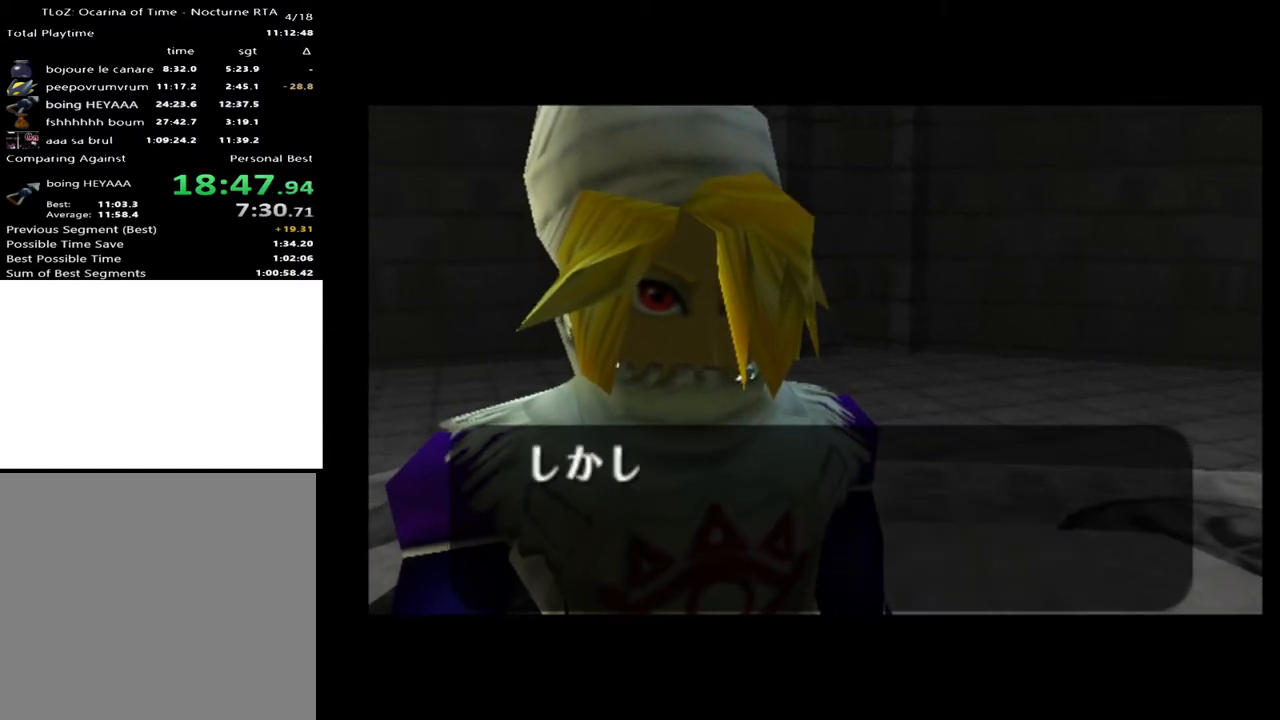
{"buttons": [], "left_stick": "center", "right_stick": "center", "events": []}
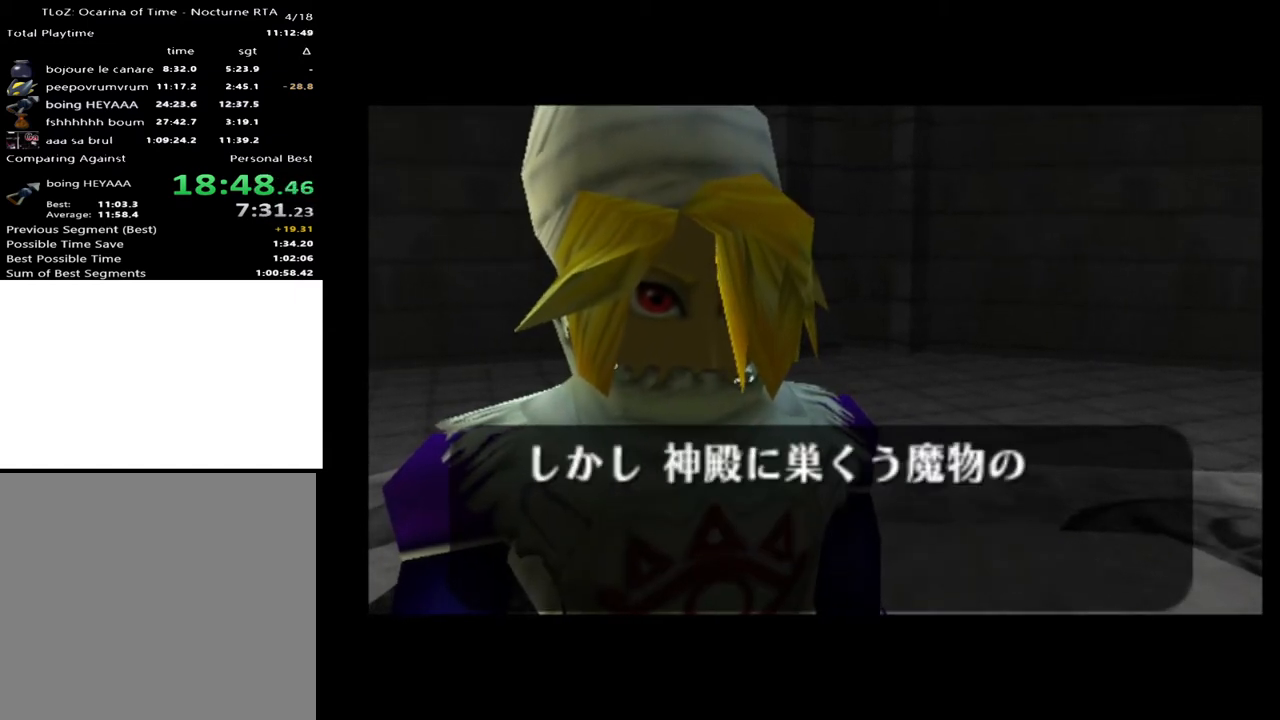
{"buttons": [], "left_stick": "center", "right_stick": "center", "events": []}
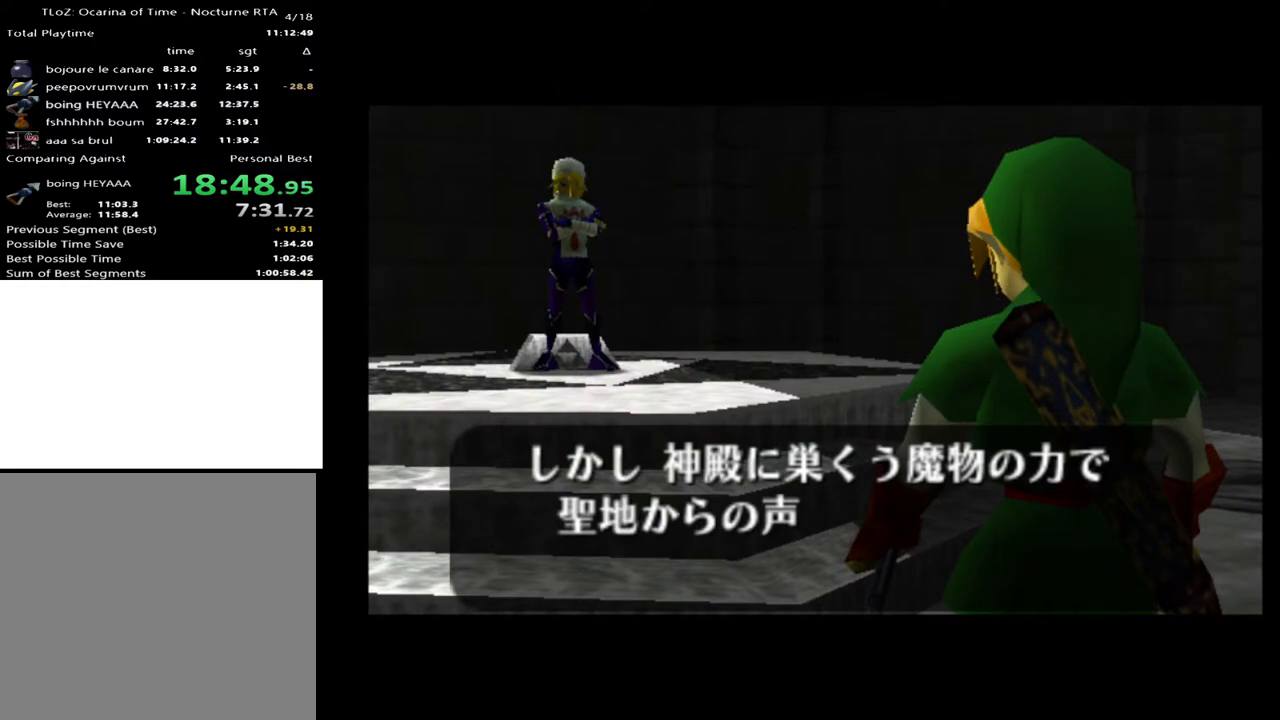
{"buttons": [], "left_stick": "center", "right_stick": "center", "events": []}
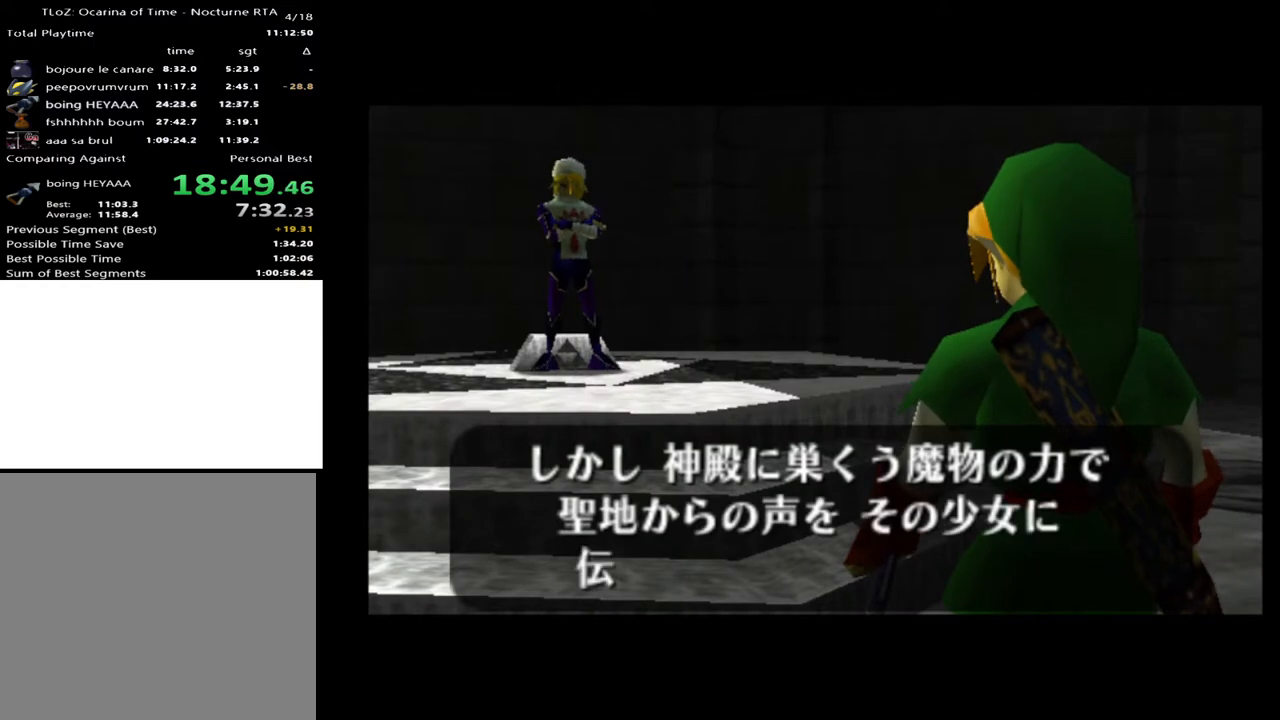
{"buttons": [], "left_stick": "center", "right_stick": "center", "events": [[400, "A", "down"], [433, "A", "up"], [467, "A", "down"], [500, "A", "up"]]}
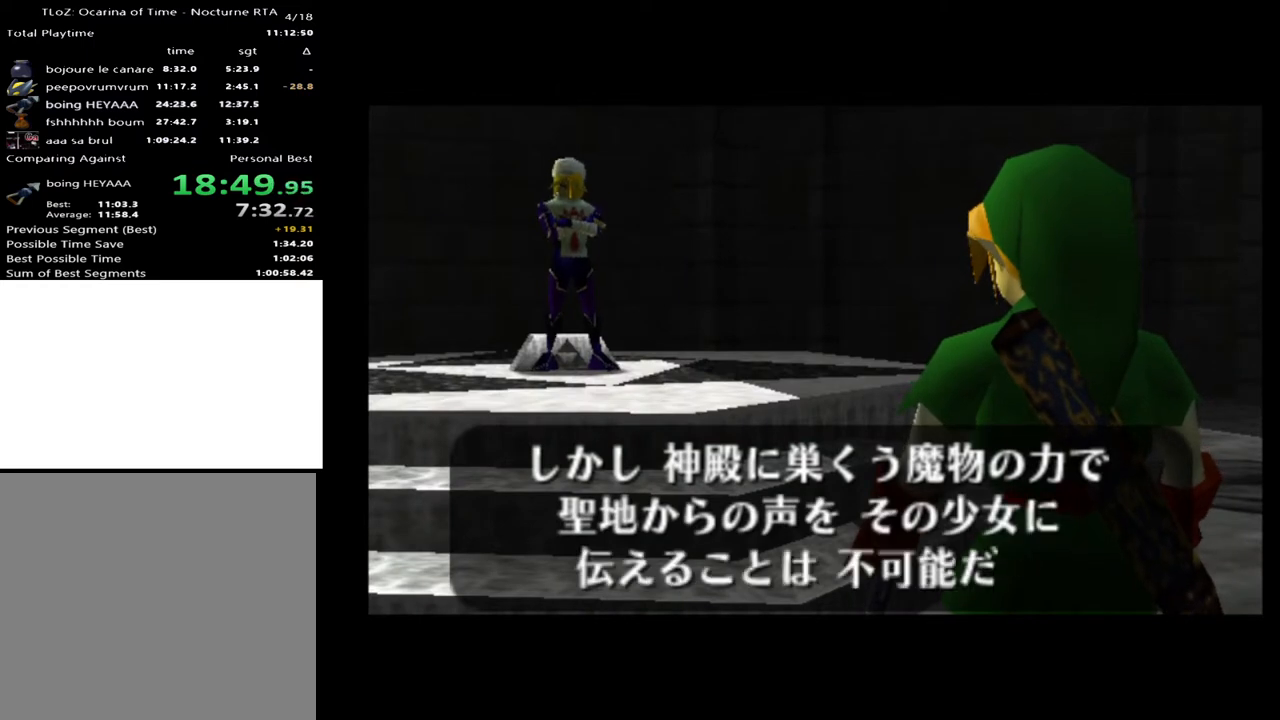
{"buttons": [], "left_stick": "center", "right_stick": "center", "events": [[33, "X", "down"], [100, "A", "down"], [133, "A", "up"], [133, "X", "up"], [200, "A", "down"], [200, "X", "down"], [233, "A", "up"], [267, "X", "up"], [300, "A", "down"], [367, "A", "up"]]}
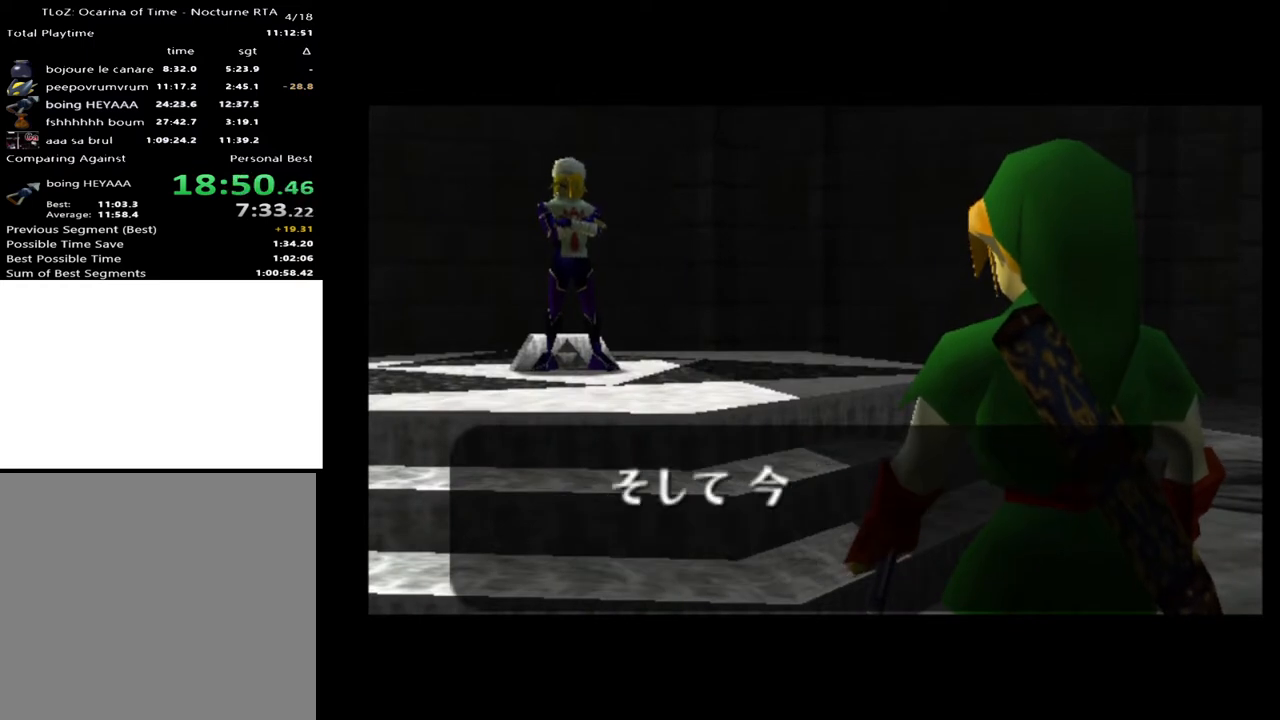
{"buttons": [], "left_stick": "center", "right_stick": "center", "events": []}
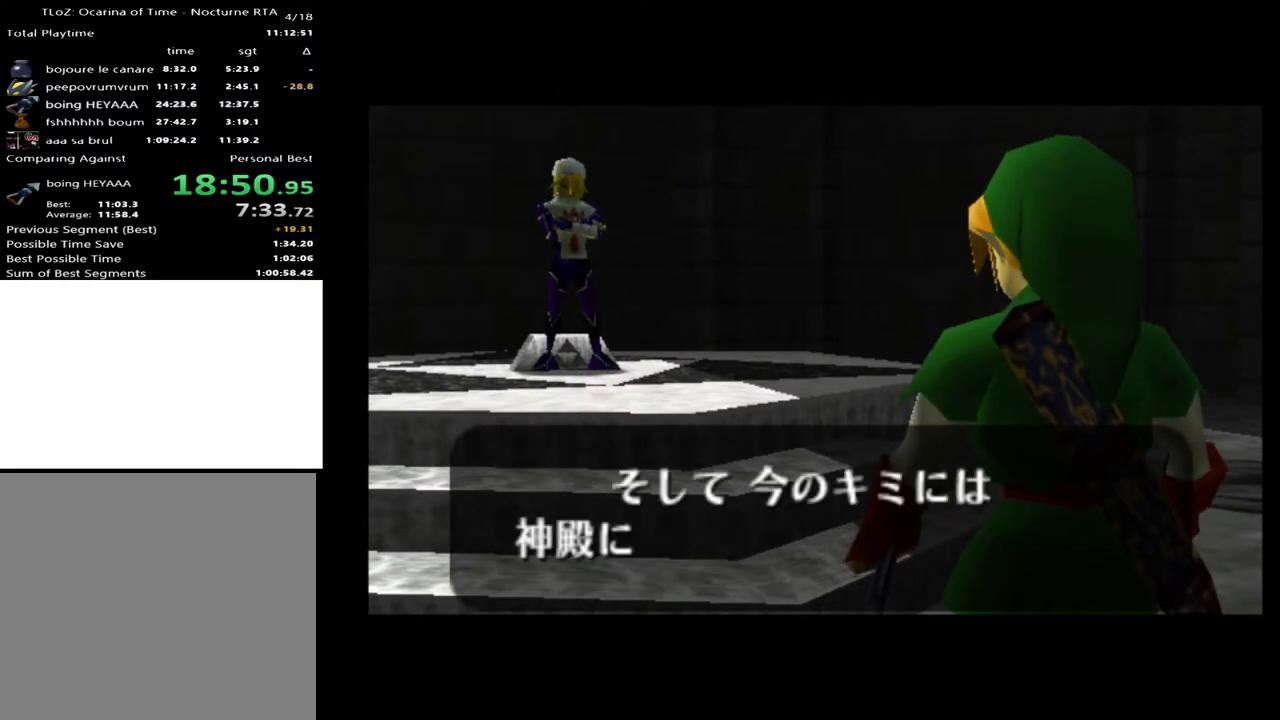
{"buttons": [], "left_stick": "center", "right_stick": "center", "events": [[400, "X", "down"], [500, "X", "up"]]}
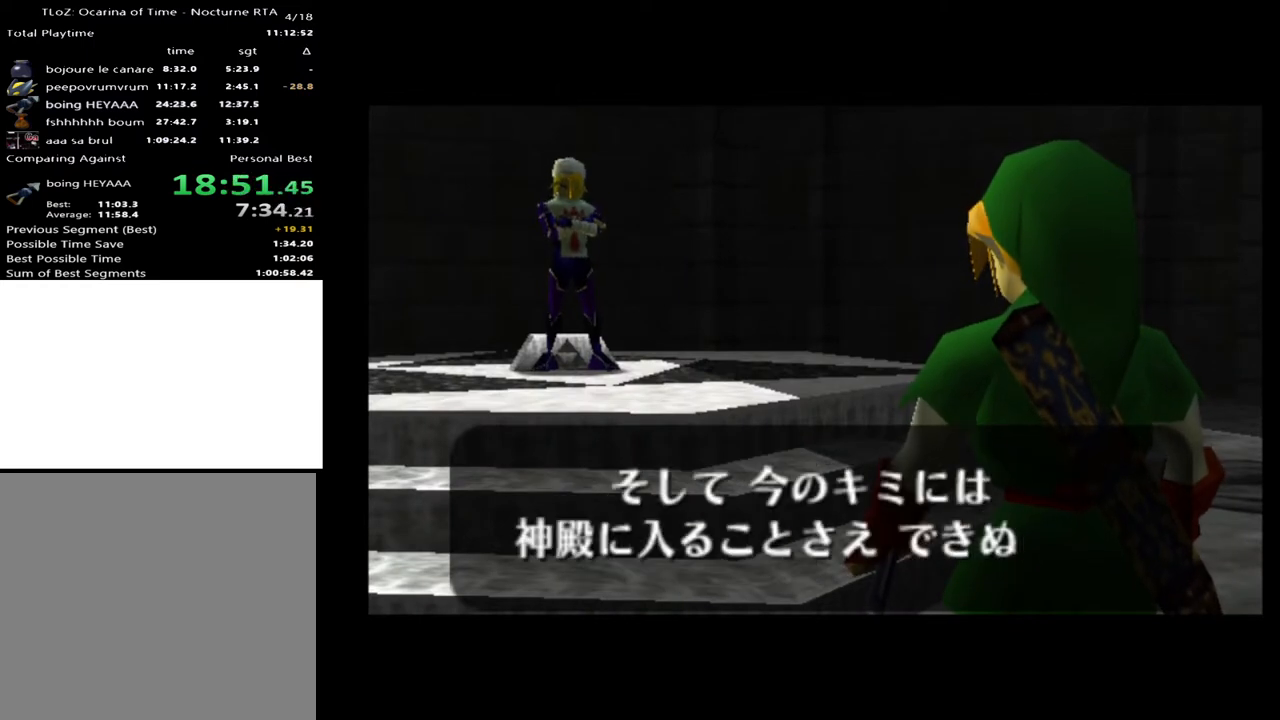
{"buttons": [], "left_stick": "center", "right_stick": "center", "events": [[33, "A", "down"], [67, "A", "up"], [67, "X", "down"], [133, "A", "down"], [133, "X", "up"], [167, "A", "up"], [200, "X", "down"], [233, "A", "down"], [267, "X", "up"], [300, "A", "up"], [333, "X", "down"], [367, "A", "down"], [400, "A", "up"], [433, "X", "up"], [467, "A", "down"], [500, "A", "up"]]}
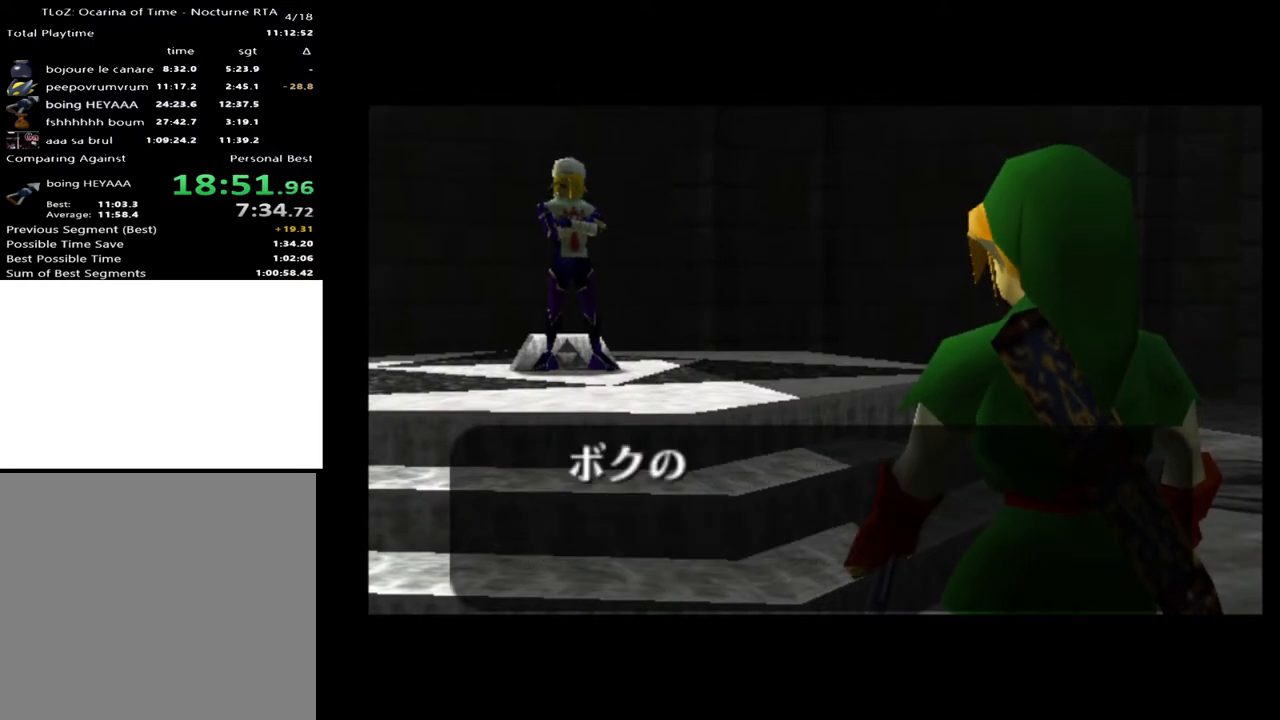
{"buttons": [], "left_stick": "center", "right_stick": "center", "events": []}
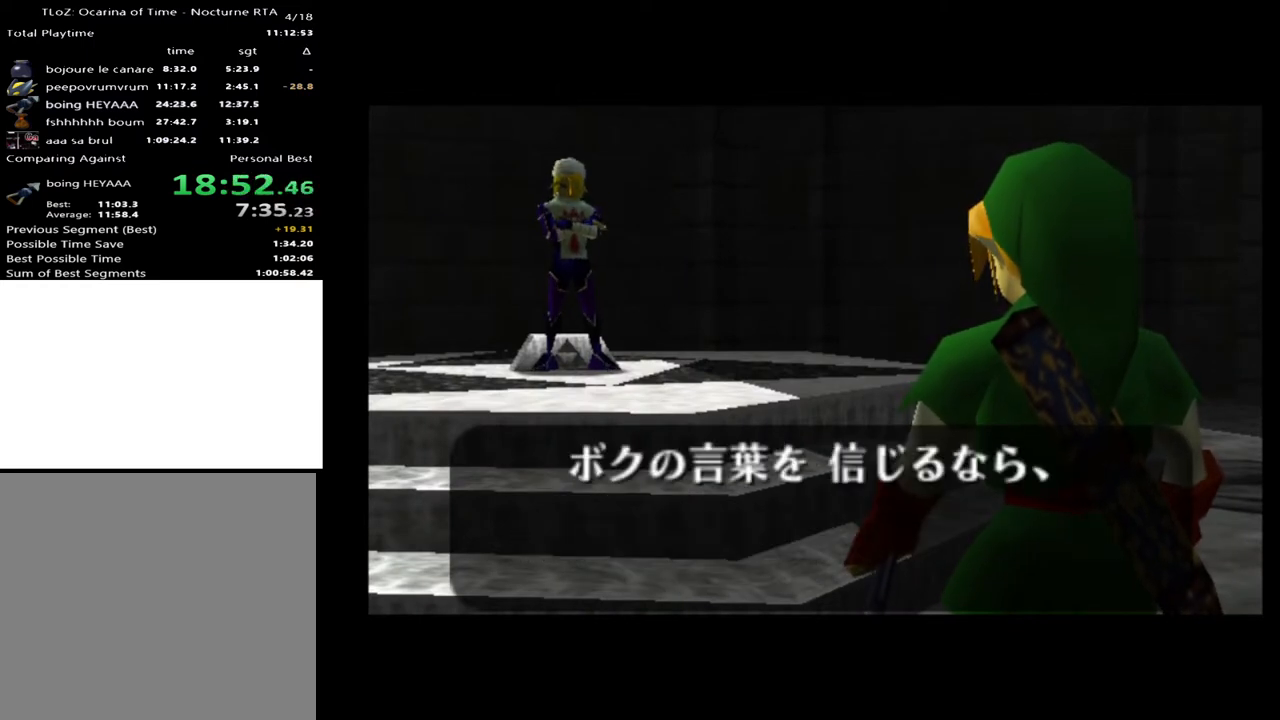
{"buttons": [], "left_stick": "center", "right_stick": "center", "events": []}
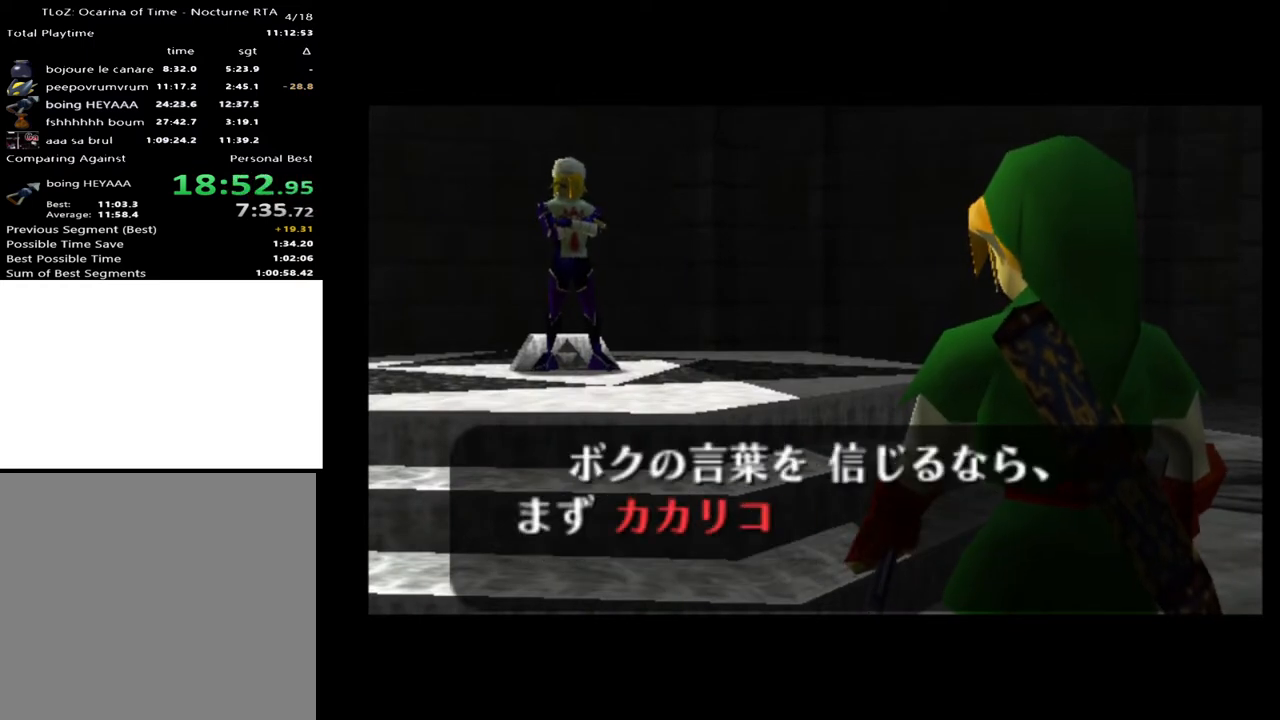
{"buttons": [], "left_stick": "center", "right_stick": "center", "events": []}
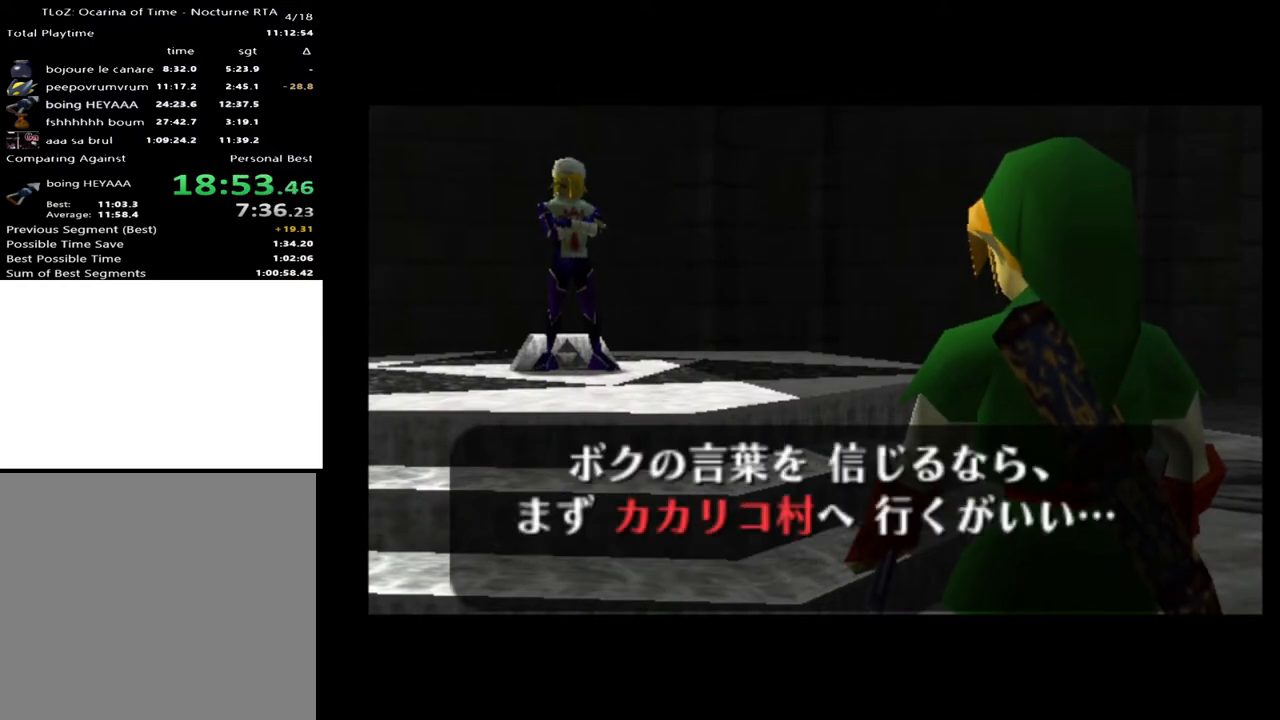
{"buttons": ["A"], "left_stick": "center", "right_stick": "center", "events": [[67, "A", "down"], [67, "X", "down"], [133, "A", "up"], [133, "X", "up"], [167, "A", "down"], [200, "A", "up"], [233, "X", "down"], [267, "A", "down"], [267, "X", "up"], [333, "A", "up"], [367, "X", "down"], [400, "A", "down"], [433, "X", "up"], [467, "A", "up"], [500, "A", "down"]]}
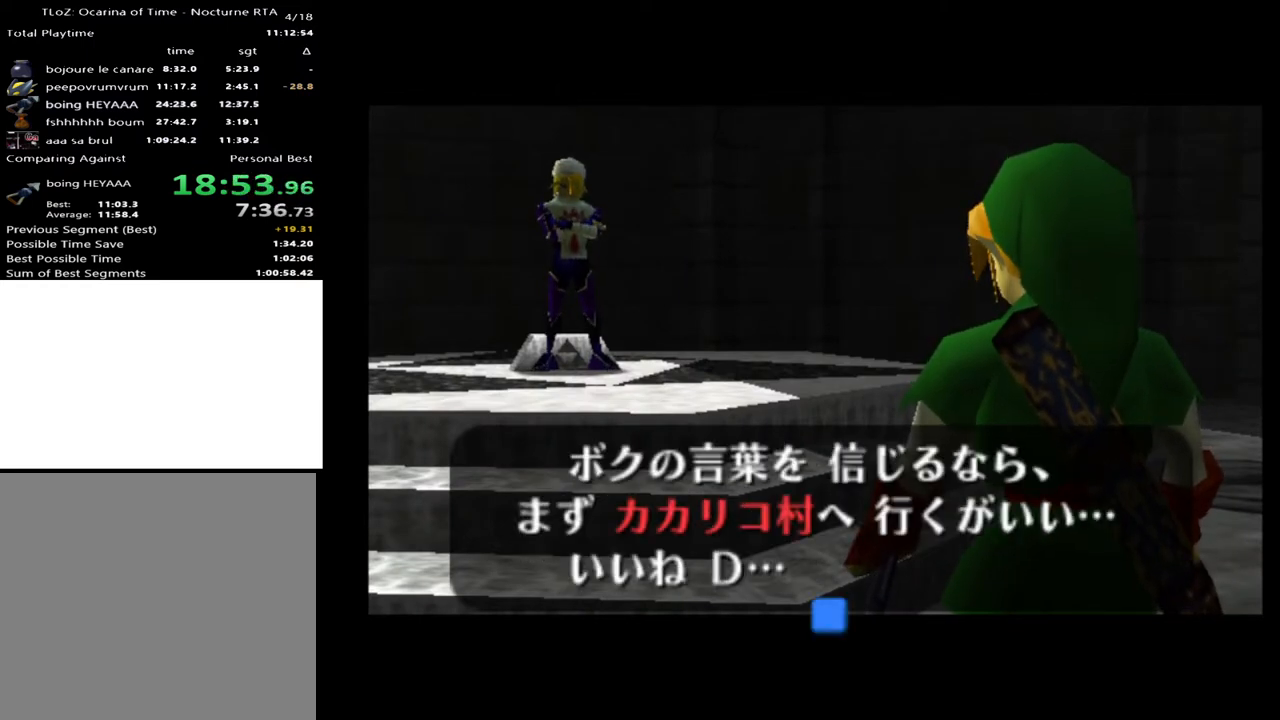
{"buttons": [], "left_stick": "center", "right_stick": "center", "events": [[33, "A", "up"], [133, "A", "down"], [133, "X", "down"], [167, "A", "up"], [200, "X", "up"], [233, "A", "down"], [300, "A", "up"], [300, "X", "down"], [333, "X", "up"]]}
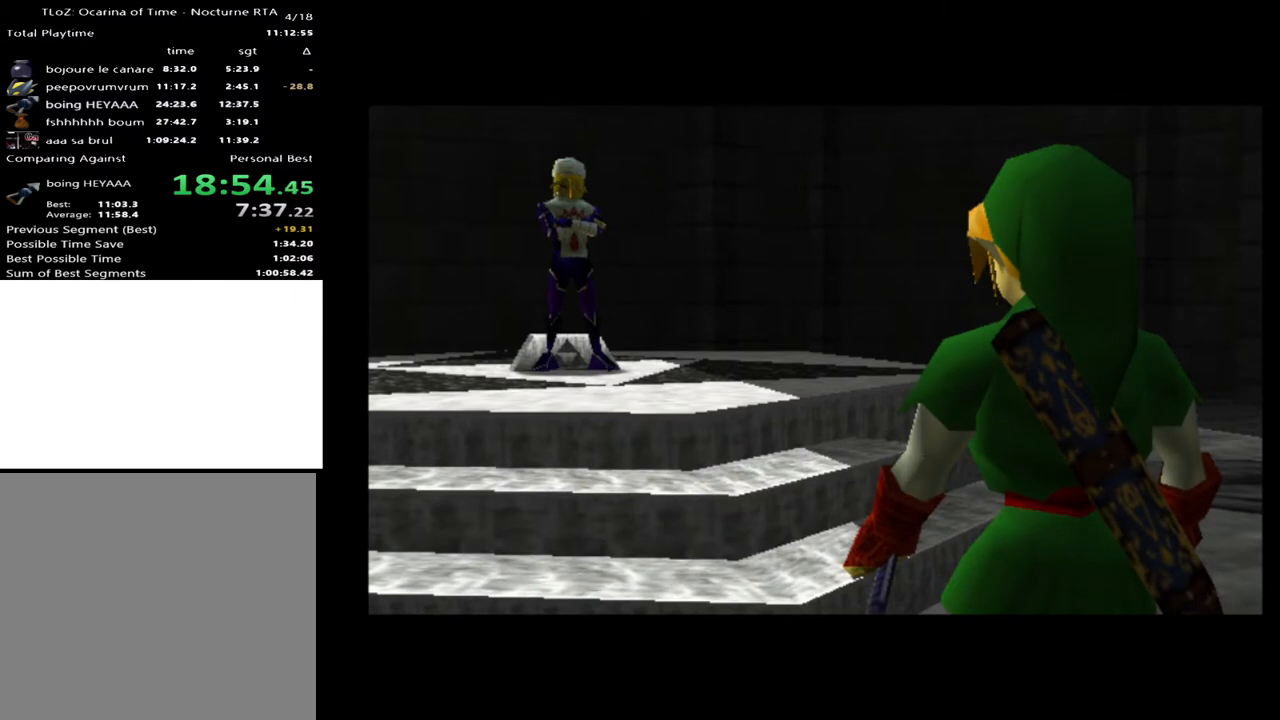
{"buttons": [], "left_stick": "center", "right_stick": "center", "events": [[367, "START", "down"], [433, "START", "up"], [467, "START", "down"], [500, "START", "up"]]}
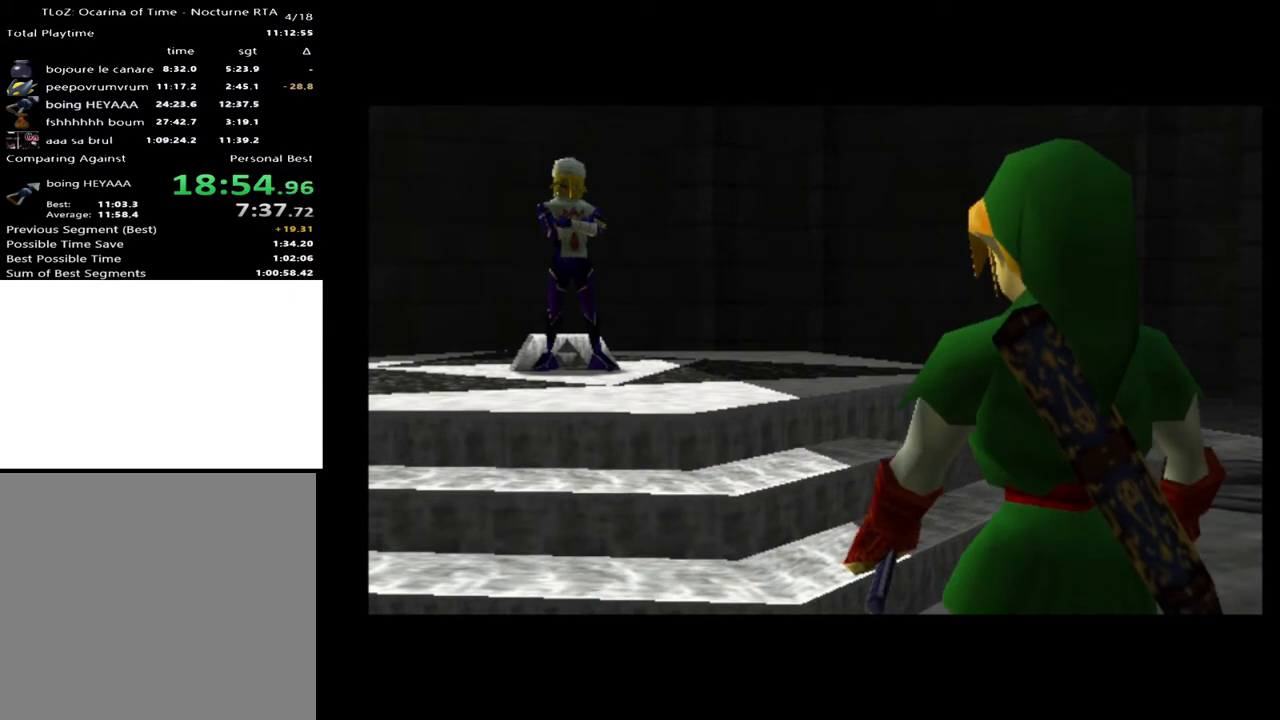
{"buttons": ["START"], "left_stick": "center", "right_stick": "center", "events": [[67, "START", "down"], [100, "START", "up"], [200, "START", "down"], [233, "START", "up"], [300, "START", "down"], [367, "START", "up"], [400, "START", "down"], [467, "START", "up"], [500, "START", "down"]]}
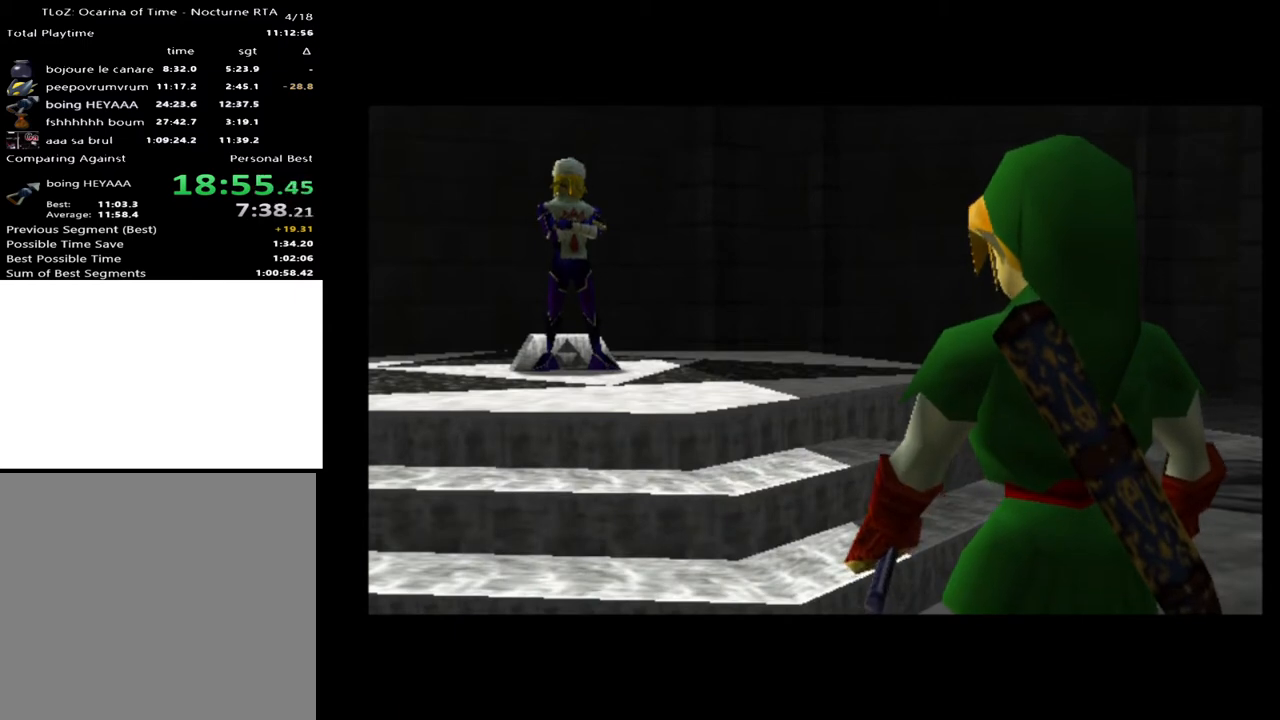
{"buttons": [], "left_stick": "center", "right_stick": "center", "events": [[67, "START", "up"], [100, "START", "down"], [167, "START", "up"], [200, "START", "down"], [267, "START", "up"], [333, "START", "down"], [400, "START", "up"], [433, "START", "down"], [467, "START", "up"]]}
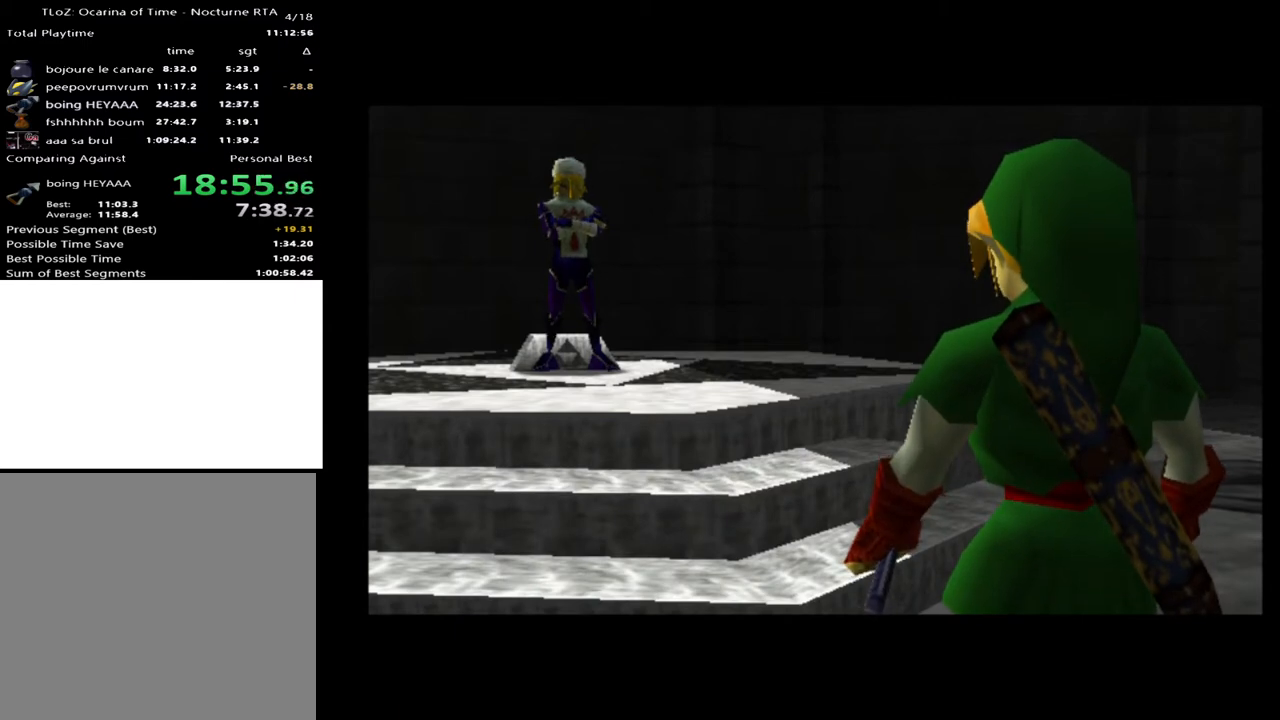
{"buttons": ["START"], "left_stick": "center", "right_stick": "center", "events": [[33, "START", "down"], [67, "START", "up"], [133, "START", "down"], [200, "START", "up"], [233, "START", "down"], [300, "START", "up"], [367, "START", "down"]]}
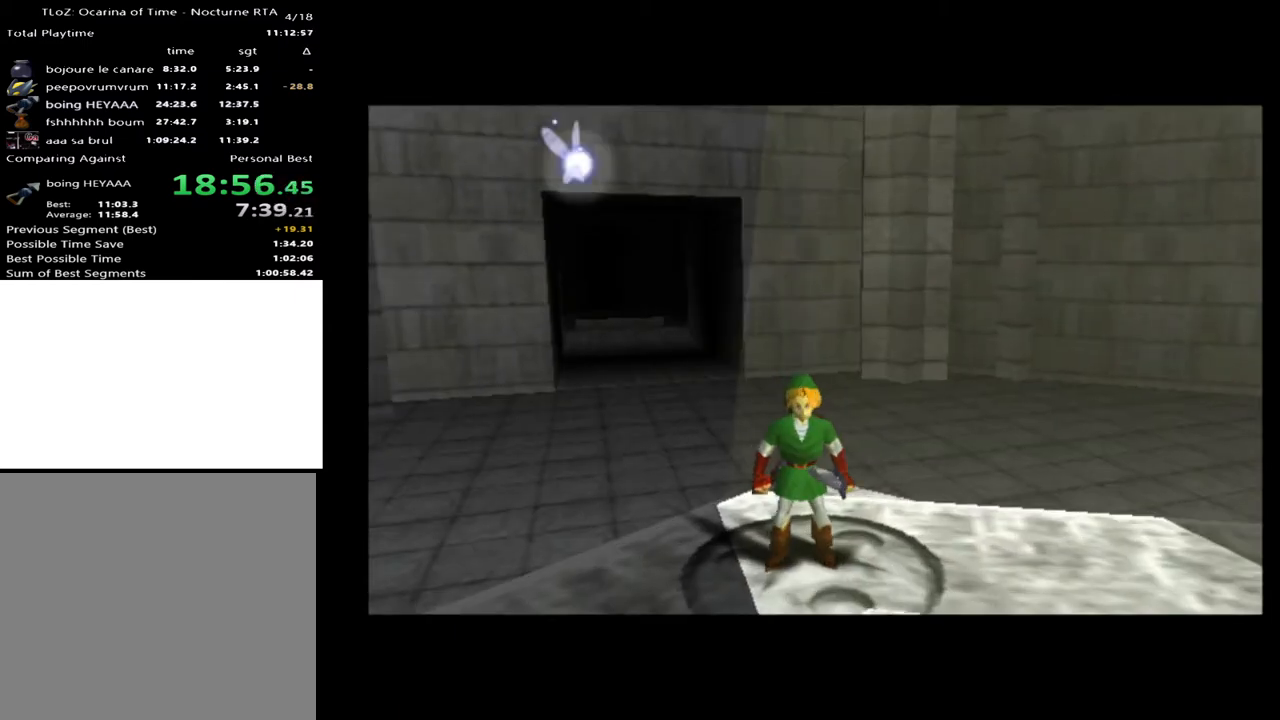
{"buttons": [], "left_stick": "center", "right_stick": "center", "events": [[33, "START", "up"], [67, "START", "down"], [133, "START", "up"], [167, "START", "down"], [233, "START", "up"]]}
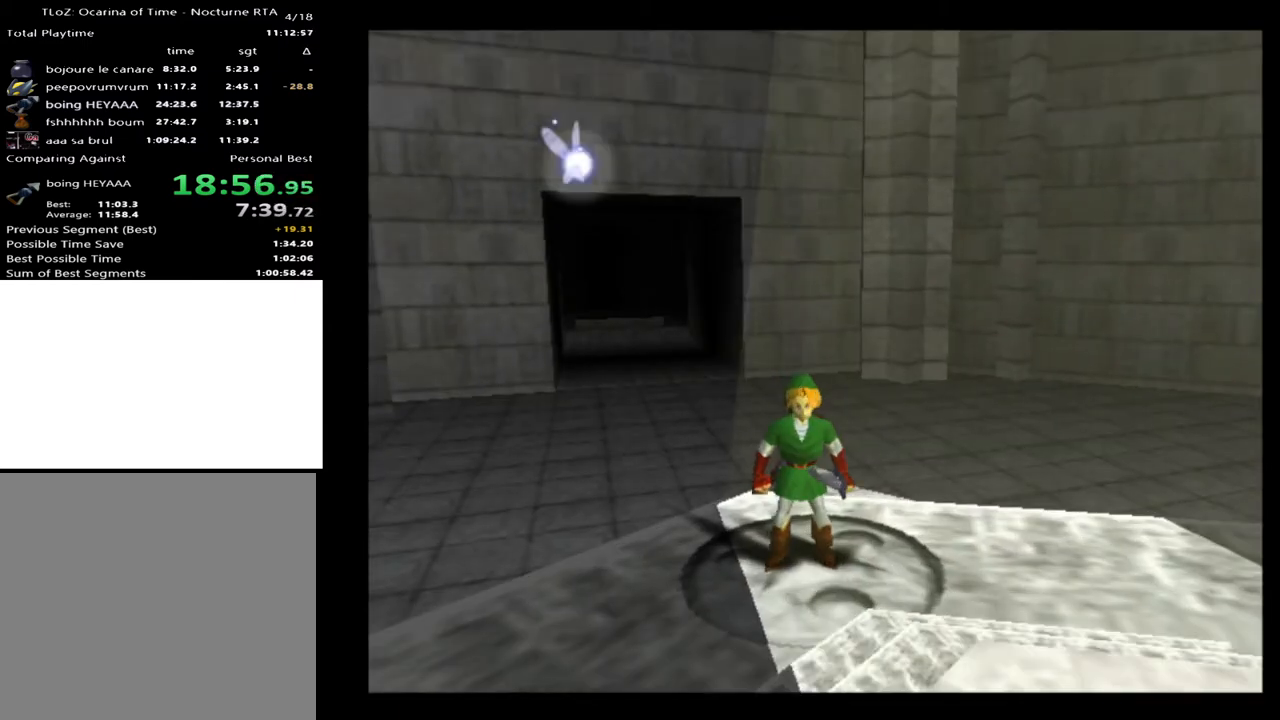
{"buttons": [], "left_stick": "center", "right_stick": "center", "events": []}
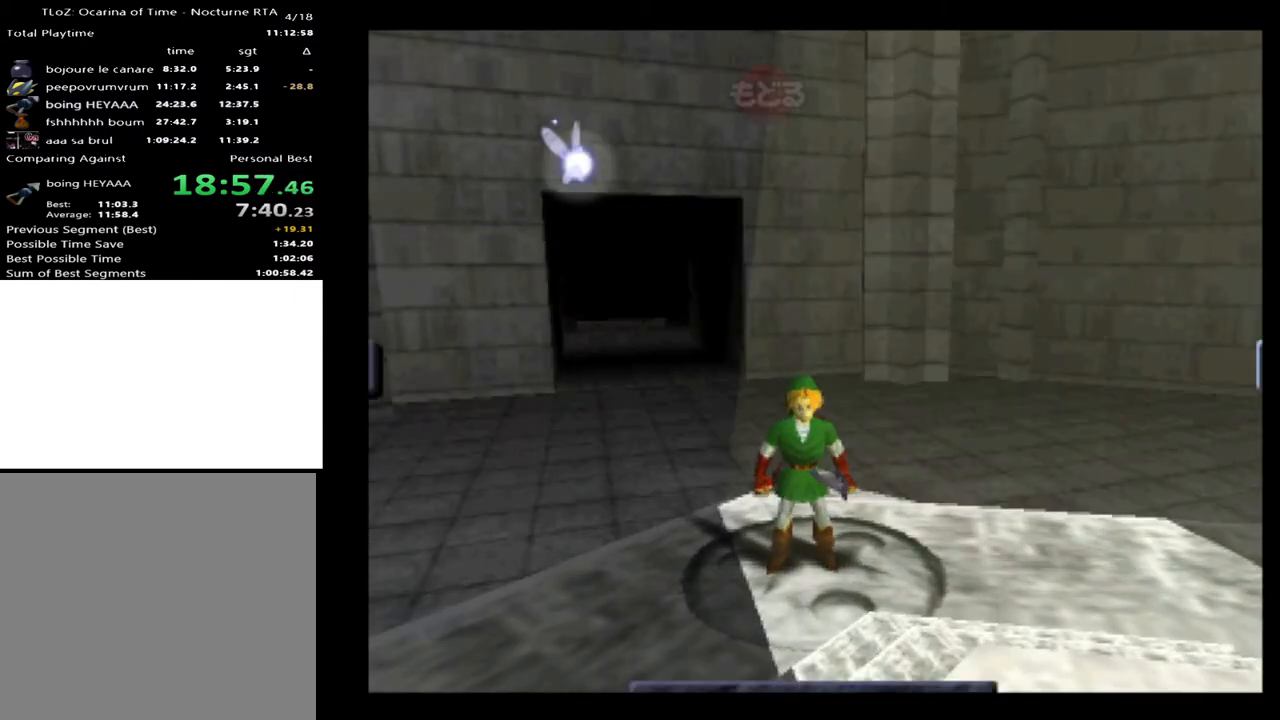
{"buttons": ["X"], "left_stick": "center", "right_stick": "center", "events": [[467, "X", "down"]]}
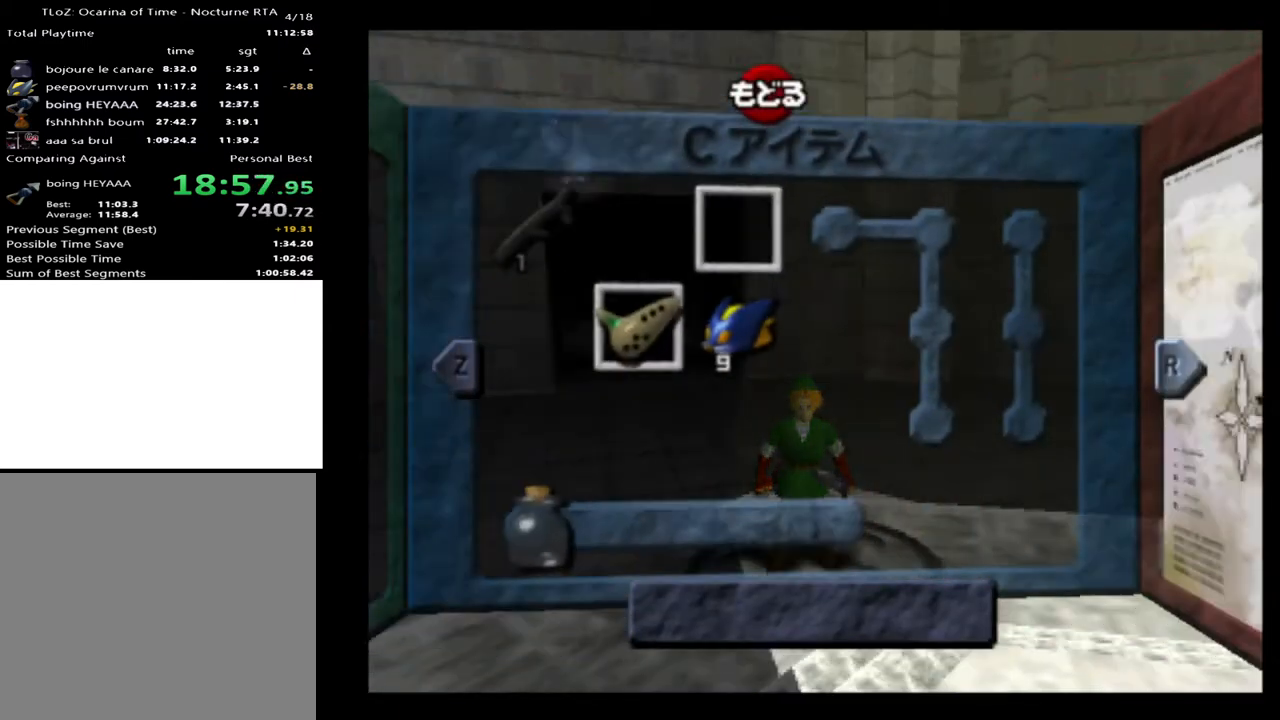
{"buttons": ["A"], "left_stick": "center", "right_stick": "center", "events": [[100, "X", "up"], [333, "A", "down"], [433, "A", "up"], [500, "A", "down"]]}
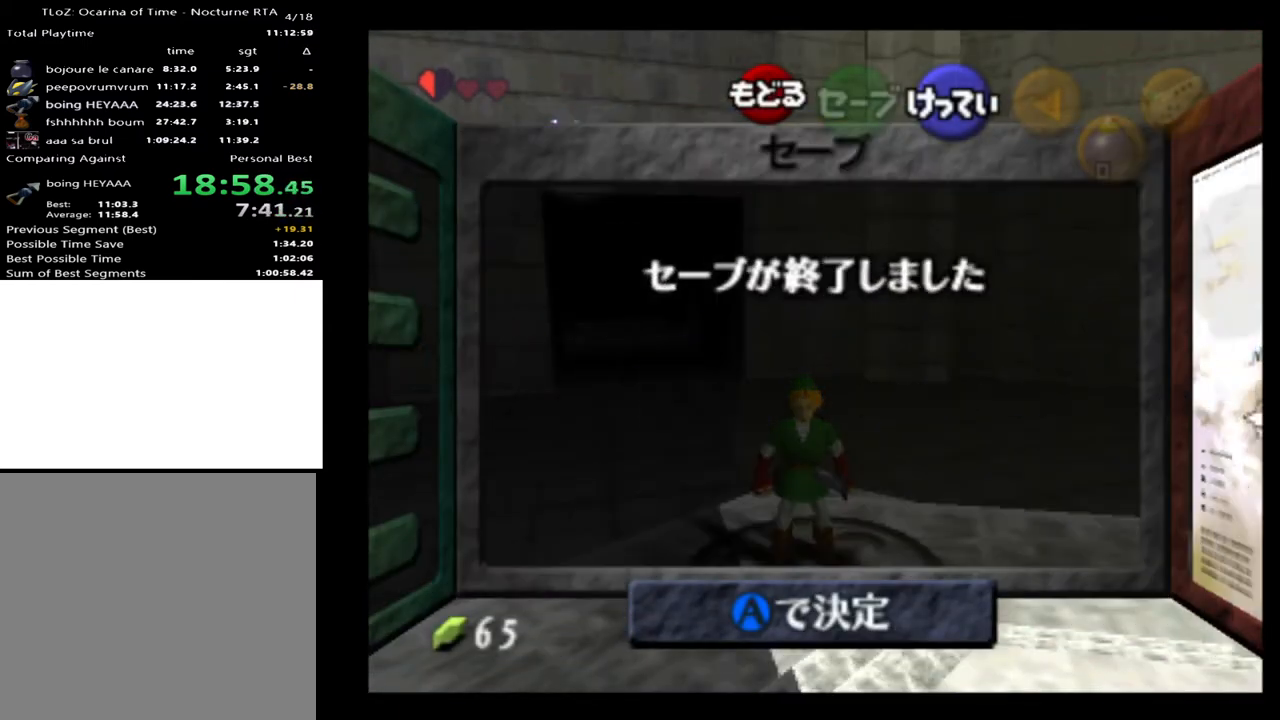
{"buttons": [], "left_stick": "center", "right_stick": "center", "events": [[67, "A", "up"]]}